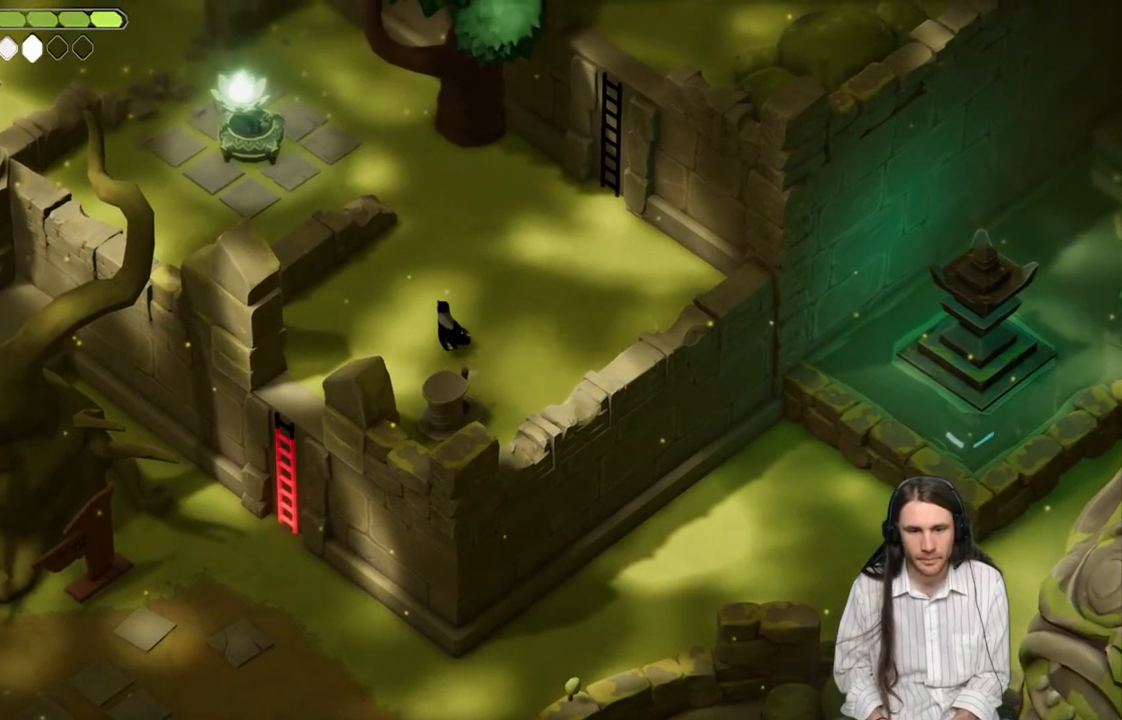
Gameplay with a controller (Xbox layout); each line is a JSON object with the inputs held at the frame after it. "events" lists button and stick changes between this image and that frame as [ms after this image, input, new state], when the widget could be followed in between.
{"buttons": [], "left_stick": "up-left", "right_stick": "center", "events": [[433, "left_stick", "up-left"]]}
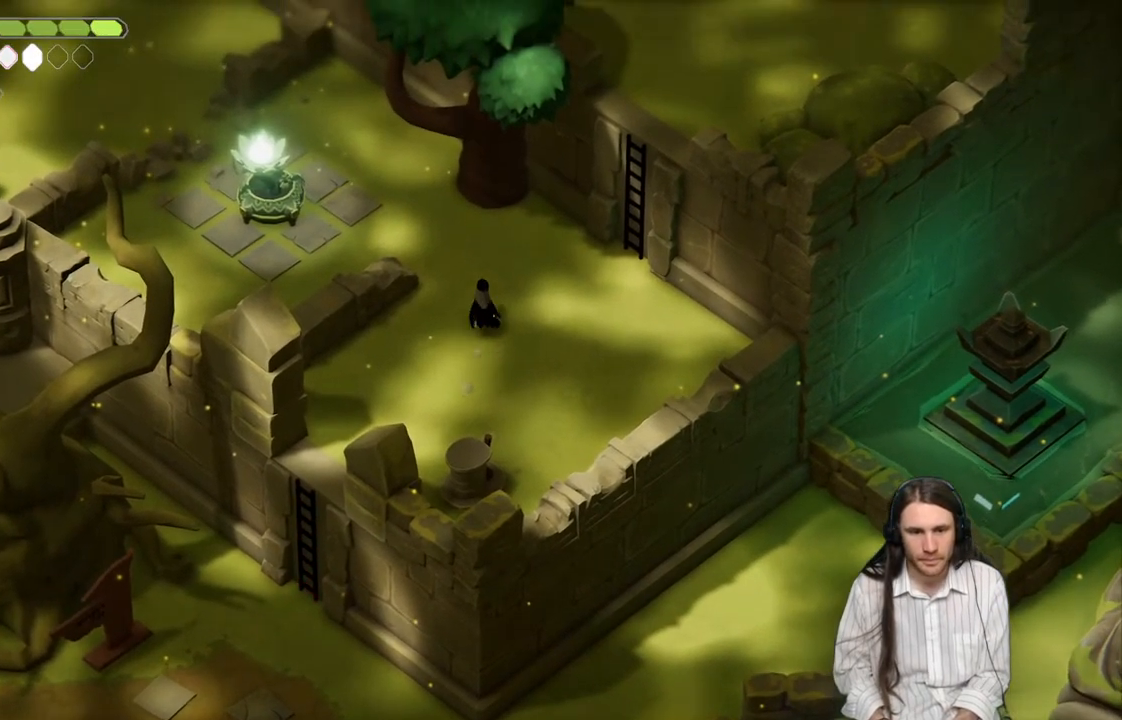
{"buttons": [], "left_stick": "down-left", "right_stick": "center", "events": [[50, "left_stick", "down-left"]]}
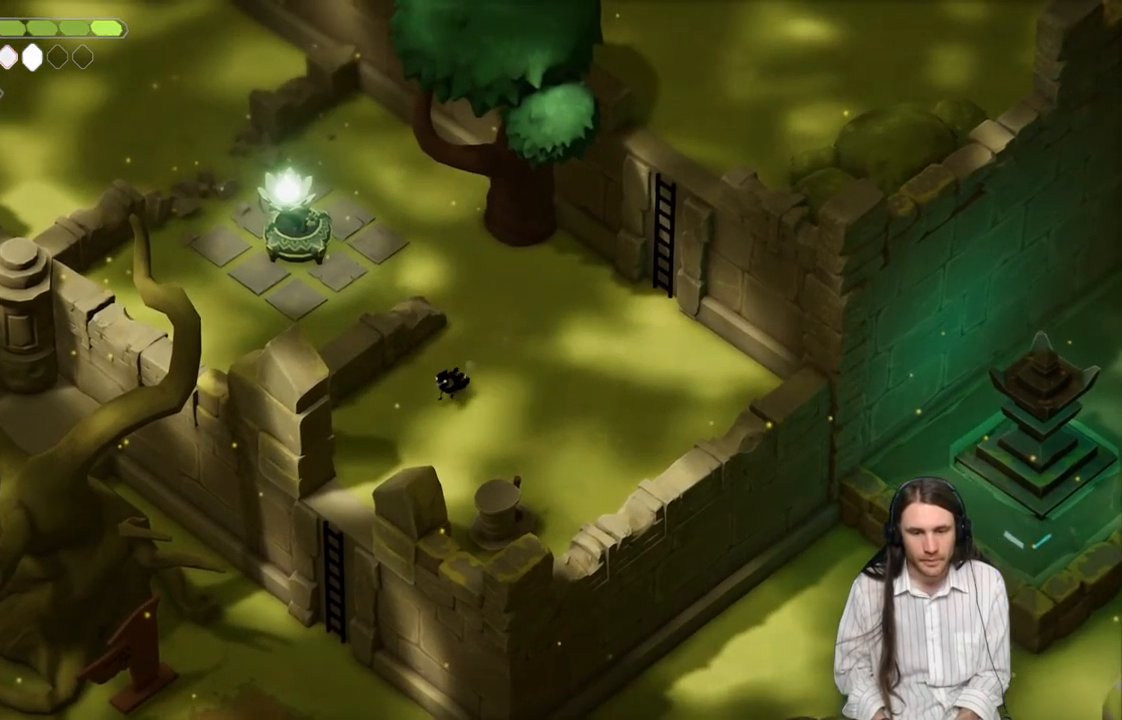
{"buttons": [], "left_stick": "down-left", "right_stick": "center", "events": []}
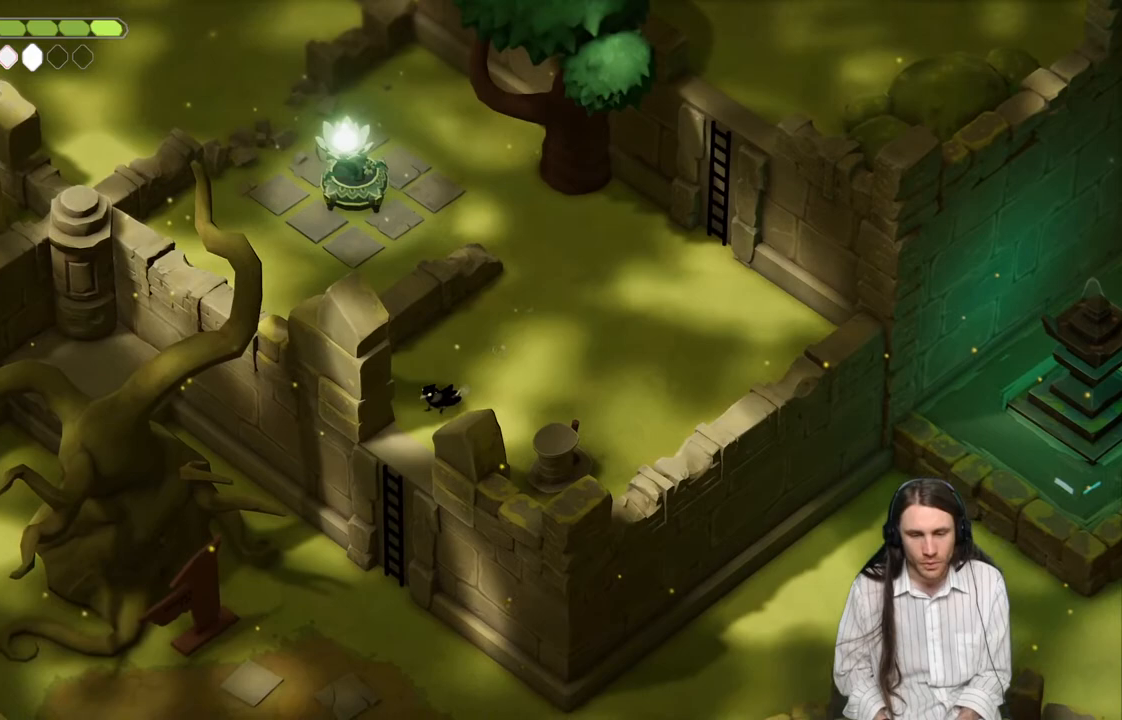
{"buttons": [], "left_stick": "down-left", "right_stick": "center", "events": [[50, "B", "down"], [250, "B", "up"]]}
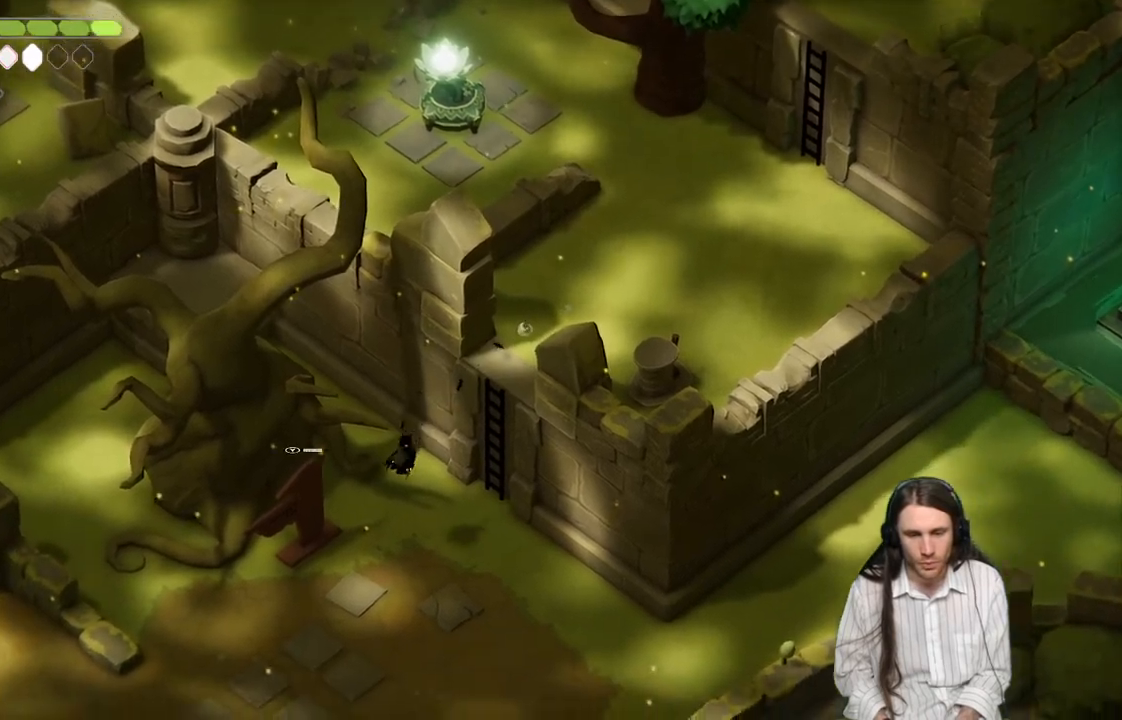
{"buttons": [], "left_stick": "down-left", "right_stick": "center", "events": []}
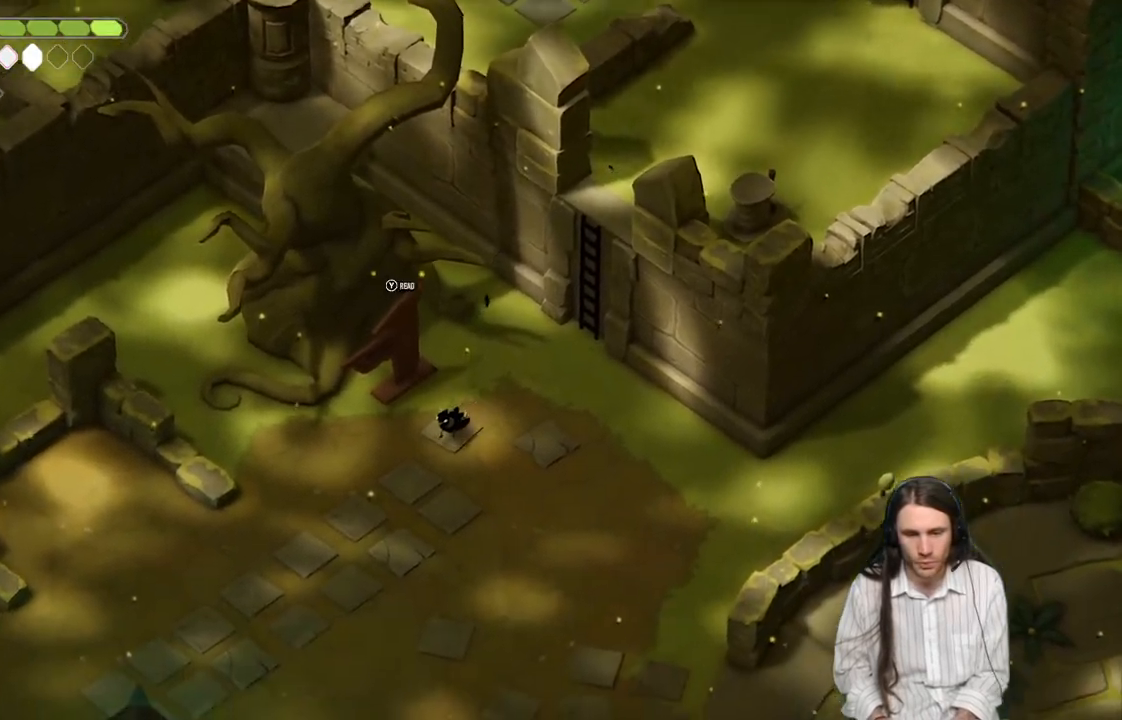
{"buttons": [], "left_stick": "down-left", "right_stick": "center", "events": [[17, "B", "down"], [200, "B", "up"]]}
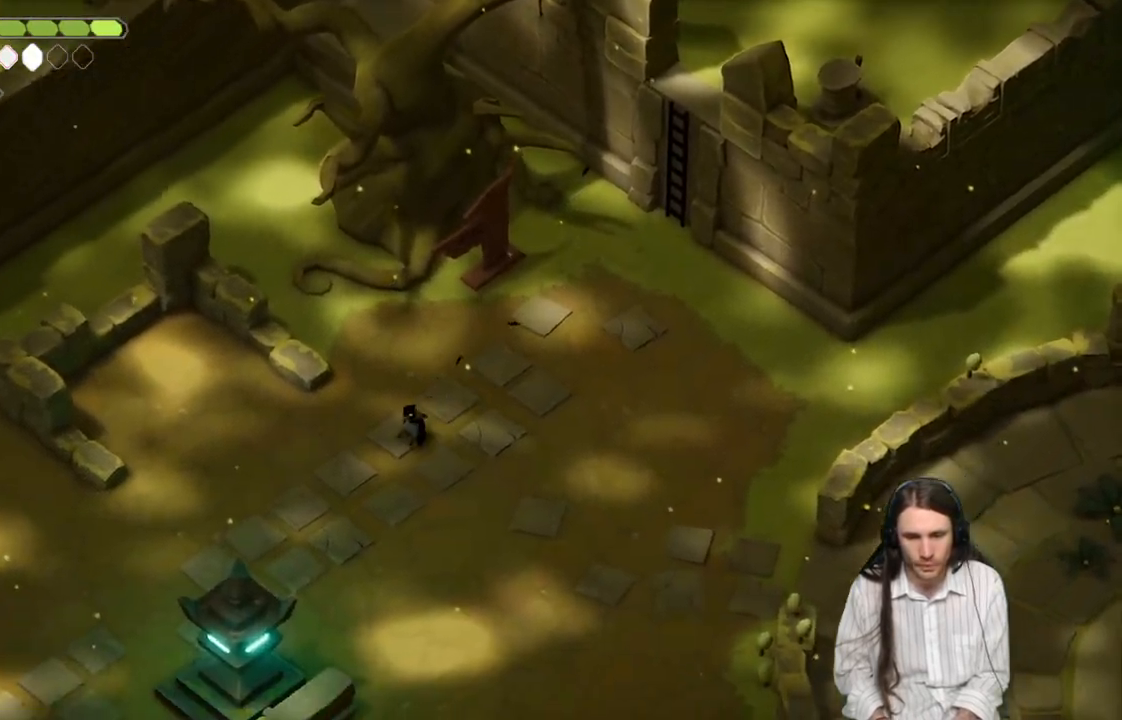
{"buttons": [], "left_stick": "down-left", "right_stick": "left", "events": [[33, "right_stick", "left"]]}
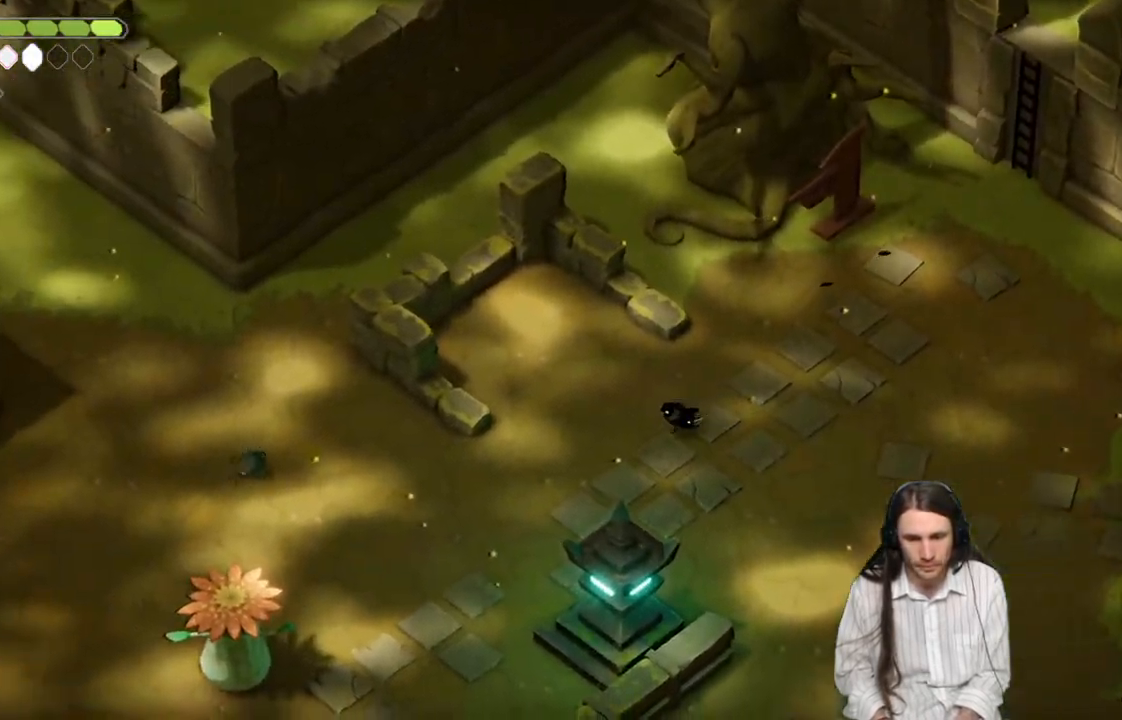
{"buttons": [], "left_stick": "down-right", "right_stick": "center", "events": [[100, "right_stick", "center"], [217, "left_stick", "down-right"]]}
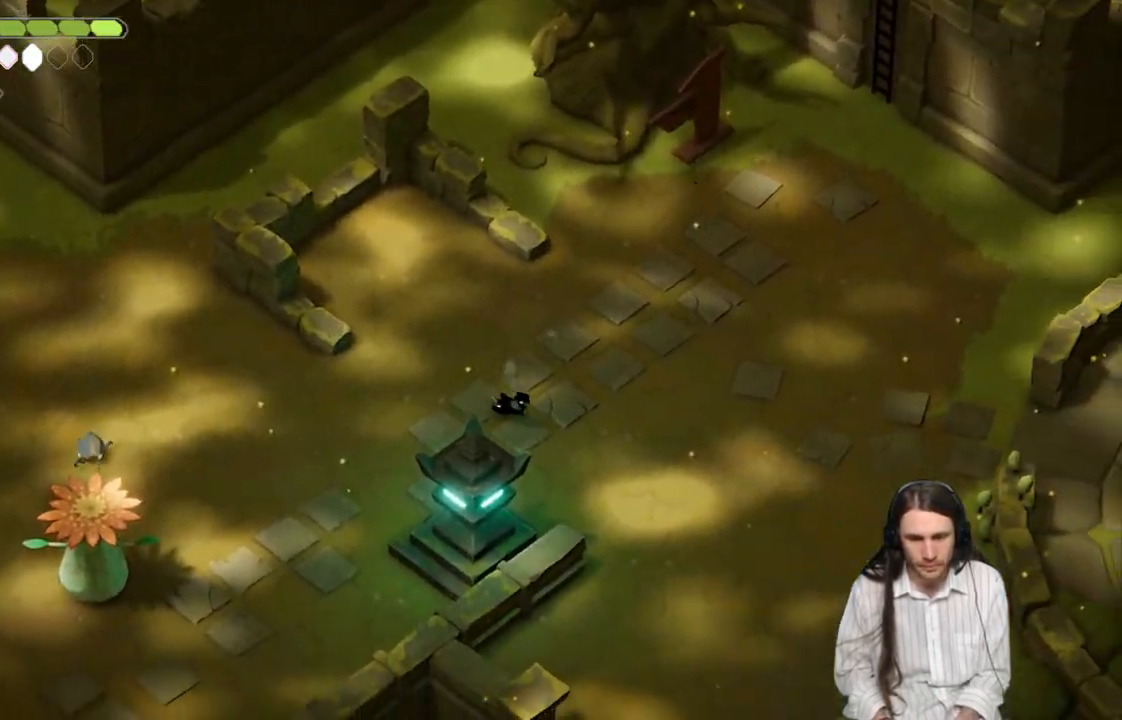
{"buttons": [], "left_stick": "down-right", "right_stick": "down-right", "events": [[283, "right_stick", "down-right"]]}
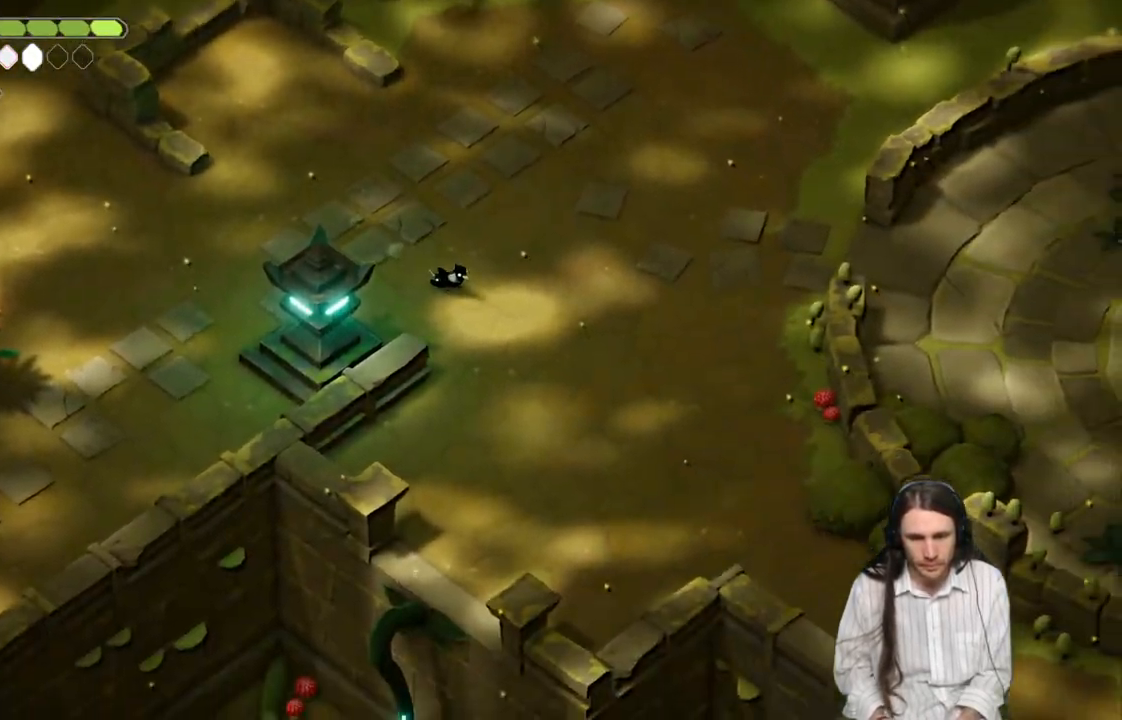
{"buttons": [], "left_stick": "down", "right_stick": "down", "events": [[250, "B", "down"], [250, "left_stick", "down"], [350, "right_stick", "down"], [400, "B", "up"]]}
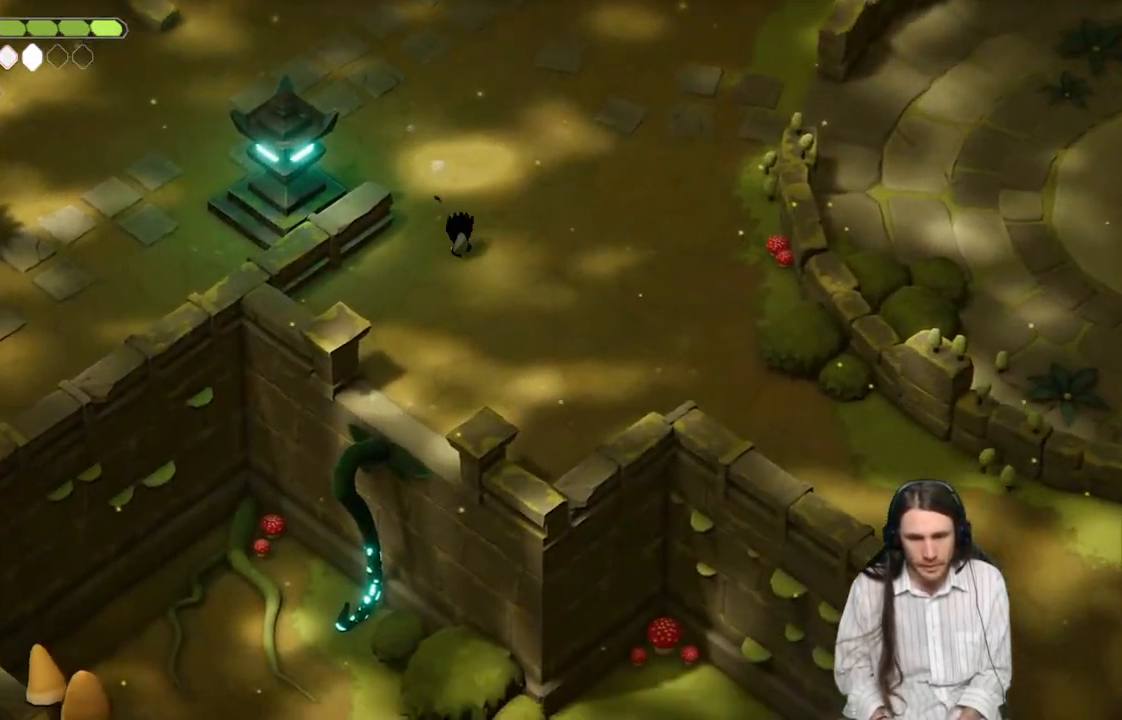
{"buttons": [], "left_stick": "down", "right_stick": "down", "events": []}
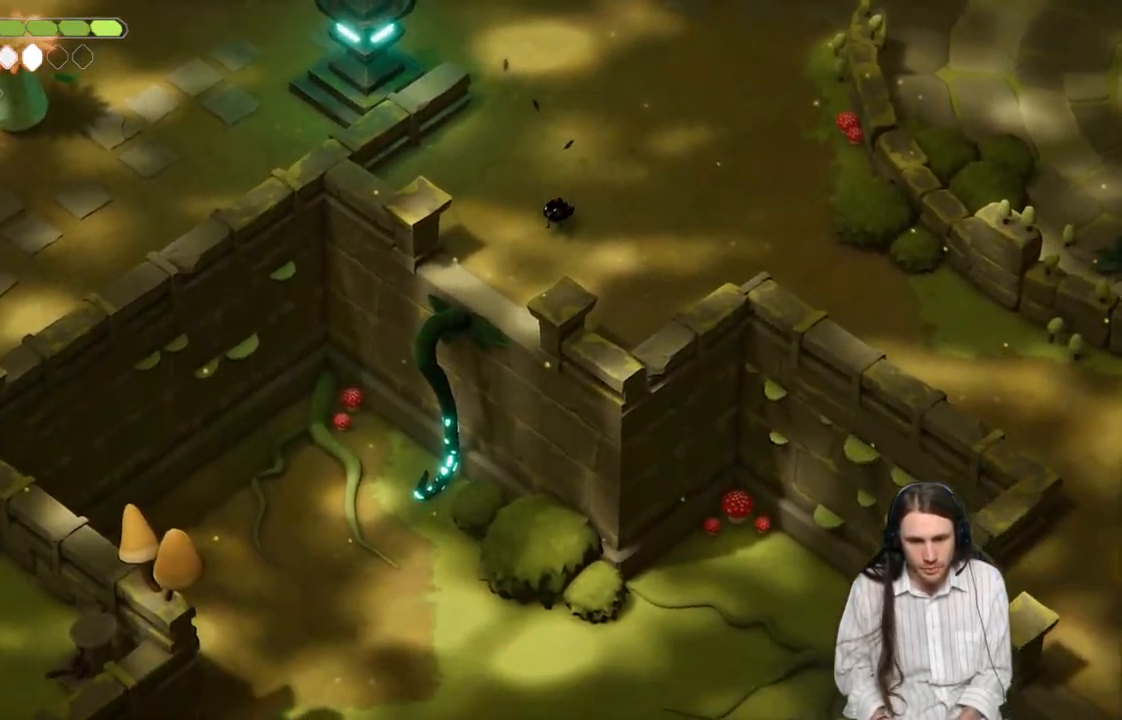
{"buttons": [], "left_stick": "center", "right_stick": "down-left", "events": [[50, "left_stick", "center"], [167, "right_stick", "down-left"]]}
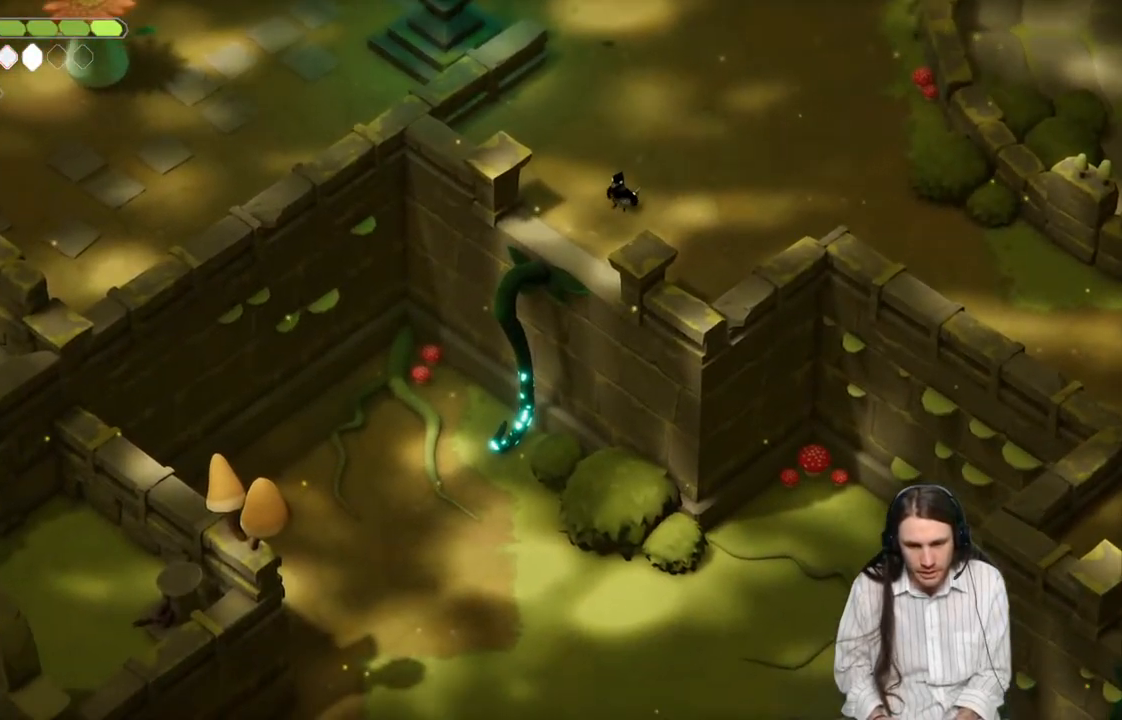
{"buttons": [], "left_stick": "center", "right_stick": "left", "events": [[400, "right_stick", "left"]]}
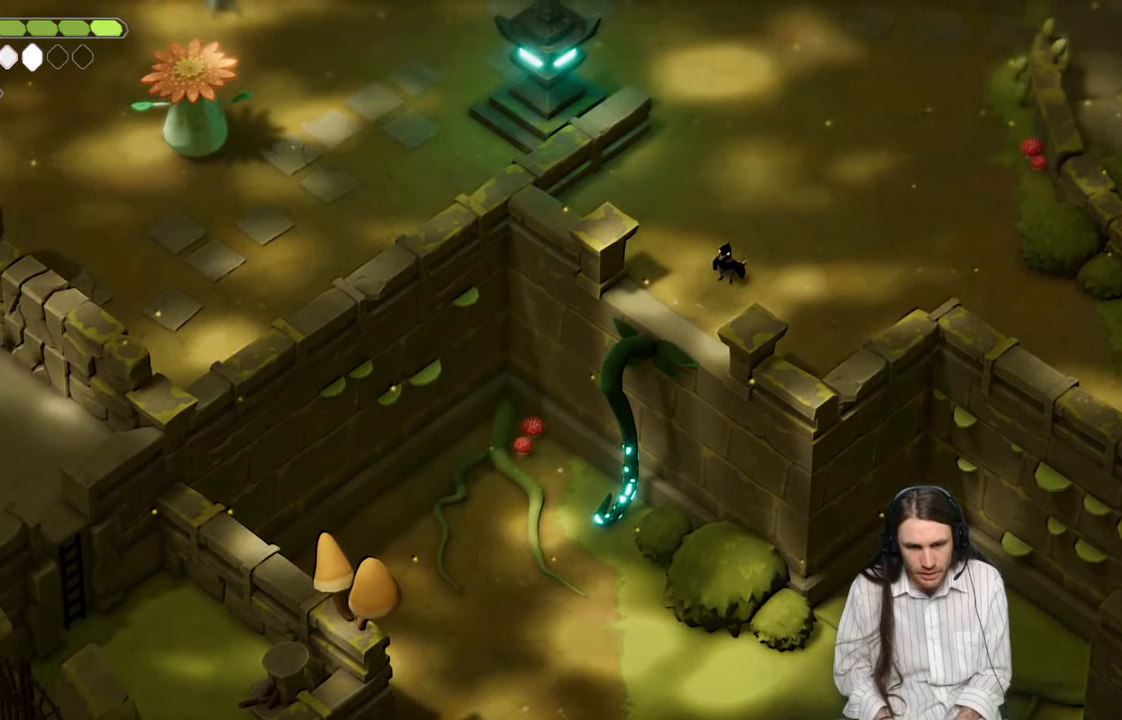
{"buttons": [], "left_stick": "center", "right_stick": "left", "events": []}
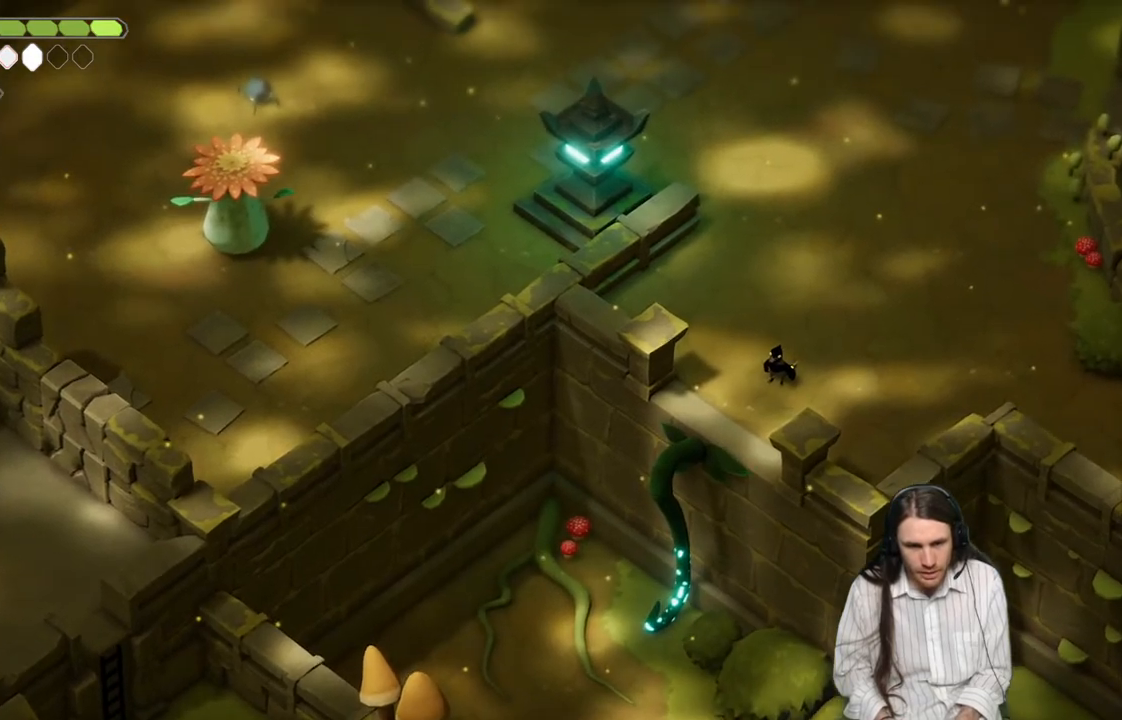
{"buttons": [], "left_stick": "center", "right_stick": "down-left", "events": [[33, "right_stick", "down-left"]]}
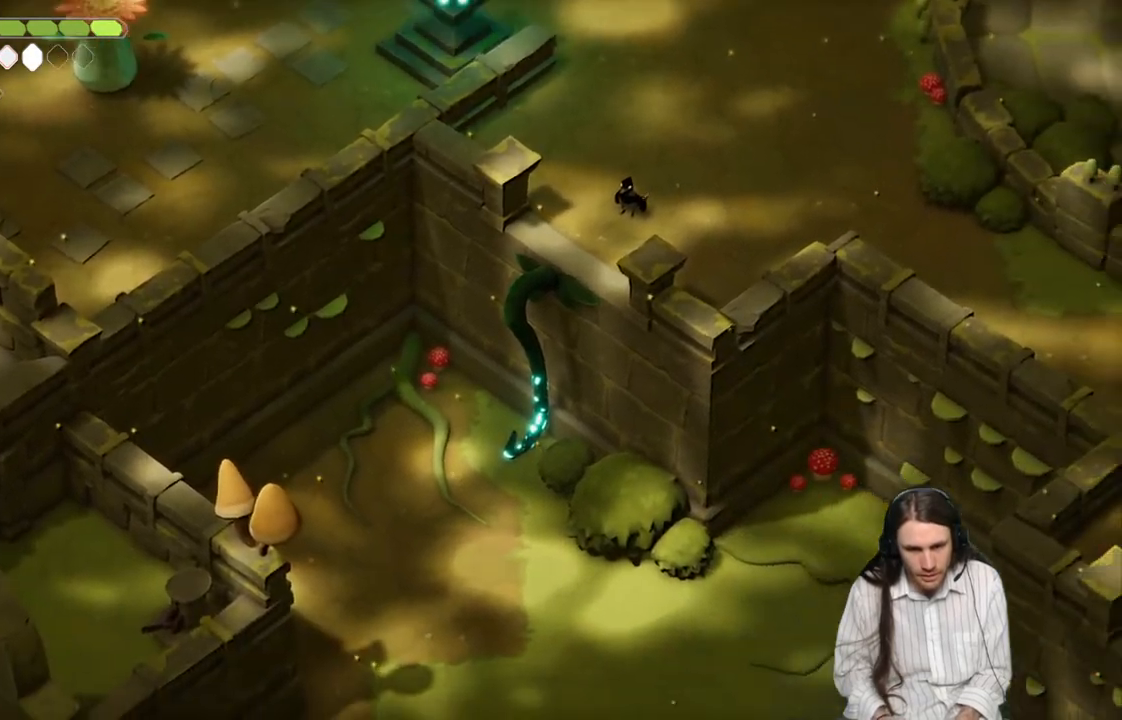
{"buttons": [], "left_stick": "down-left", "right_stick": "down-left", "events": [[333, "left_stick", "down-left"]]}
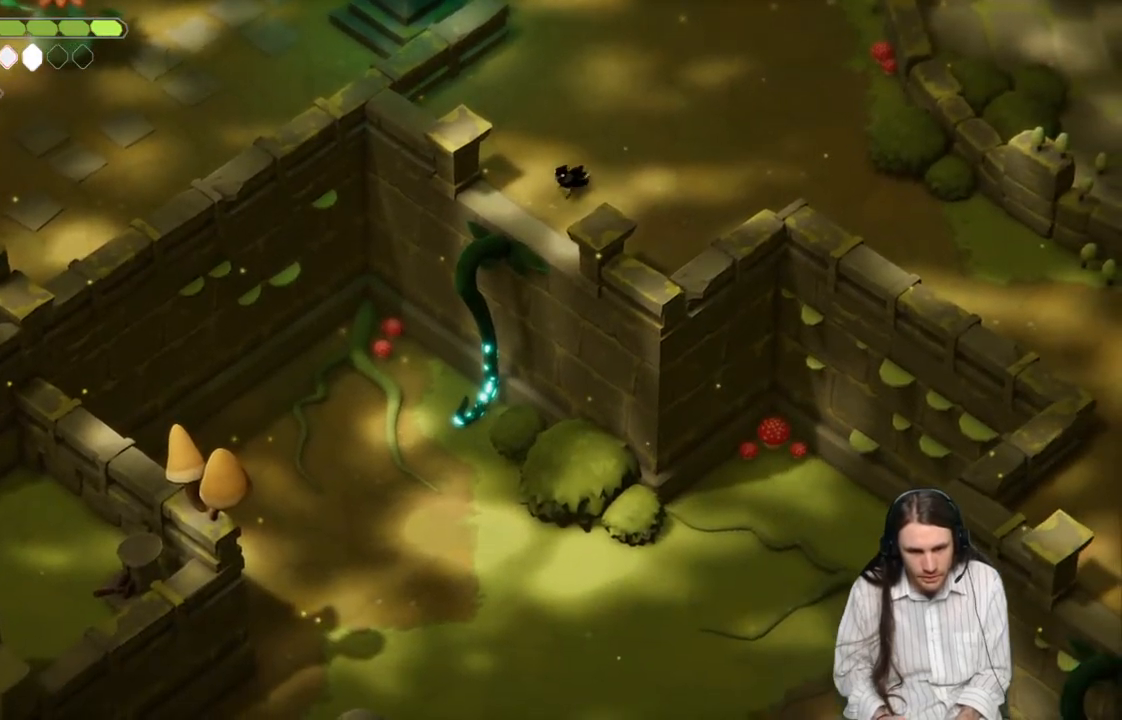
{"buttons": [], "left_stick": "up", "right_stick": "center", "events": [[183, "left_stick", "up"], [283, "right_stick", "center"]]}
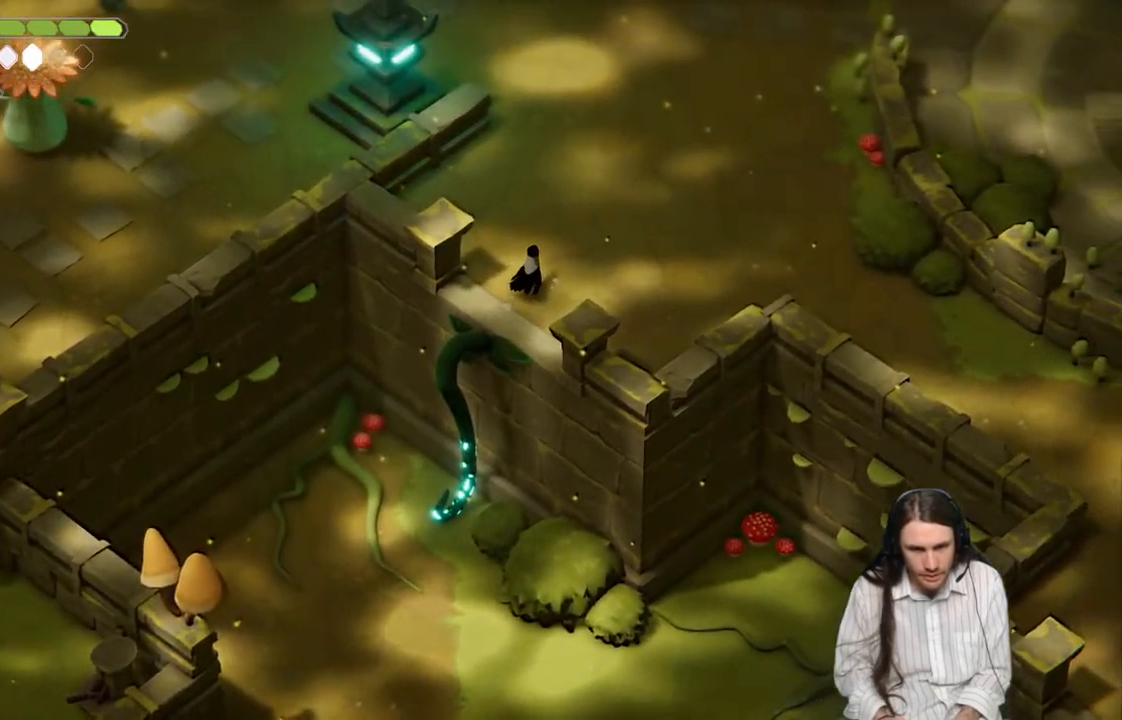
{"buttons": [], "left_stick": "up", "right_stick": "center", "events": [[83, "left_stick", "center"], [233, "left_stick", "up"]]}
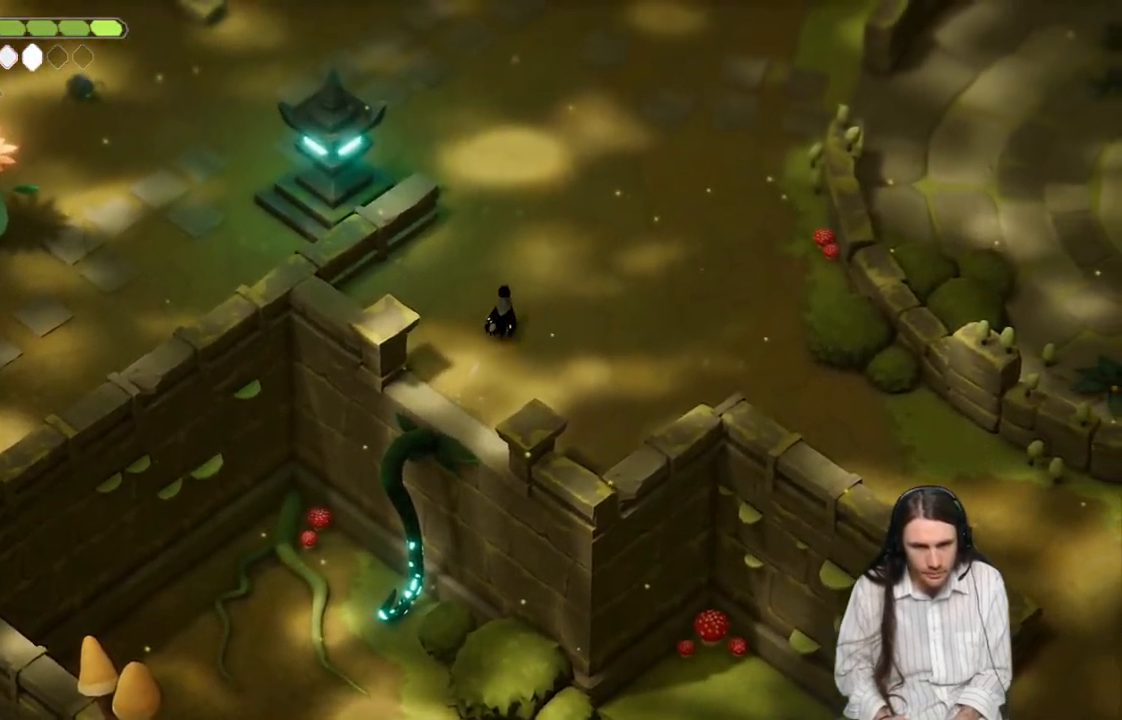
{"buttons": [], "left_stick": "up", "right_stick": "center", "events": []}
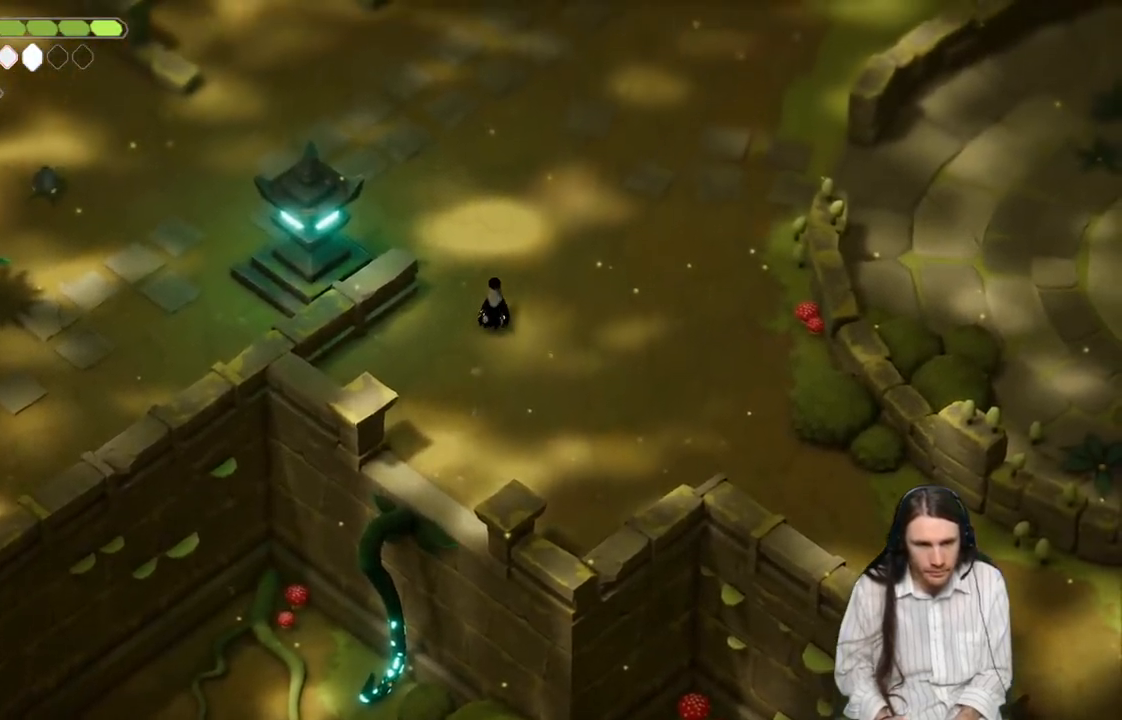
{"buttons": [], "left_stick": "left", "right_stick": "left", "events": [[50, "B", "down"], [117, "left_stick", "up-left"], [250, "B", "up"], [367, "left_stick", "left"], [500, "right_stick", "left"]]}
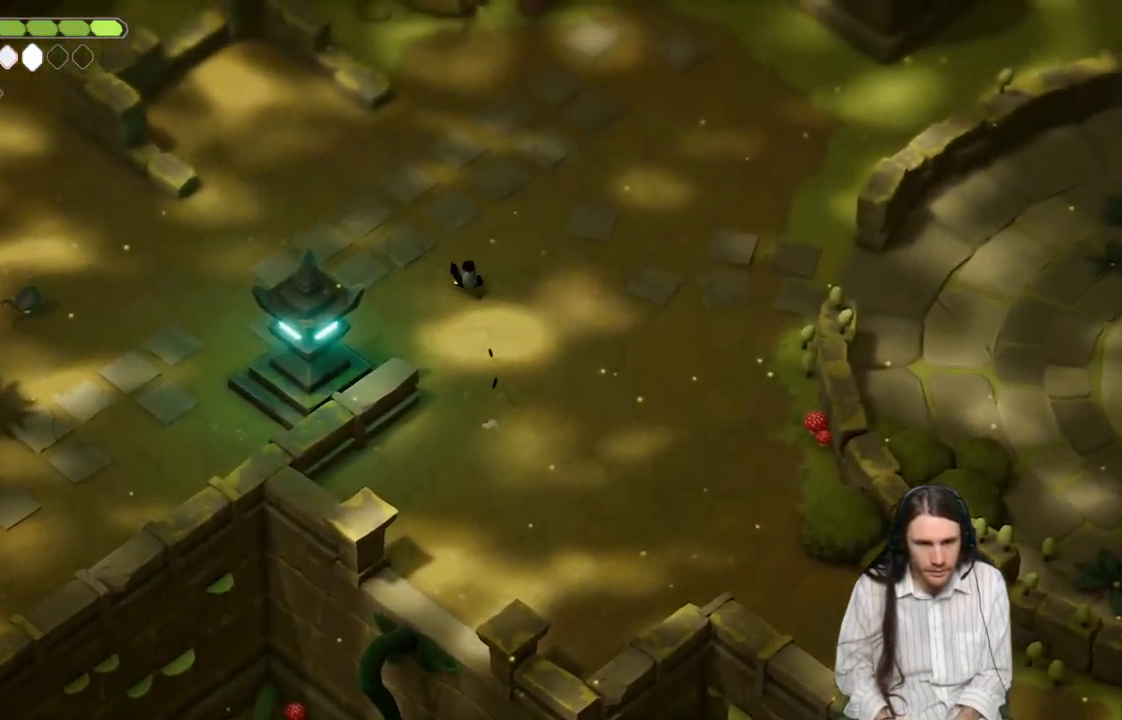
{"buttons": ["B"], "left_stick": "down-left", "right_stick": "left", "events": [[17, "left_stick", "down-left"], [467, "B", "down"]]}
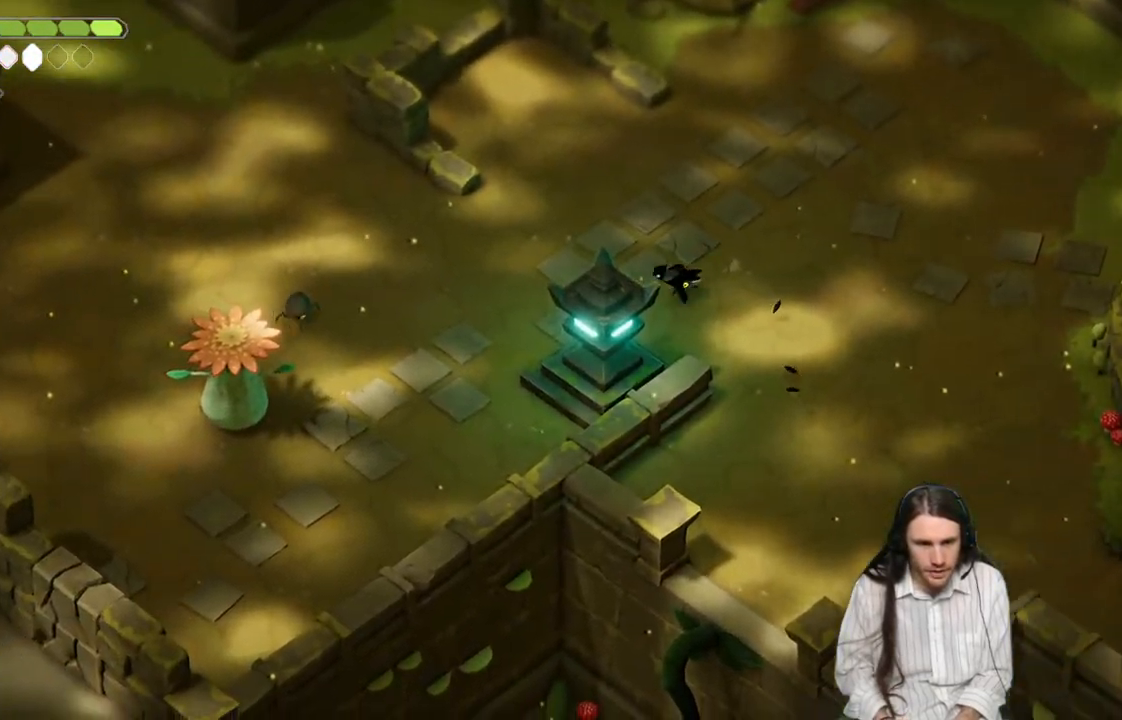
{"buttons": [], "left_stick": "down-left", "right_stick": "left", "events": [[83, "B", "up"]]}
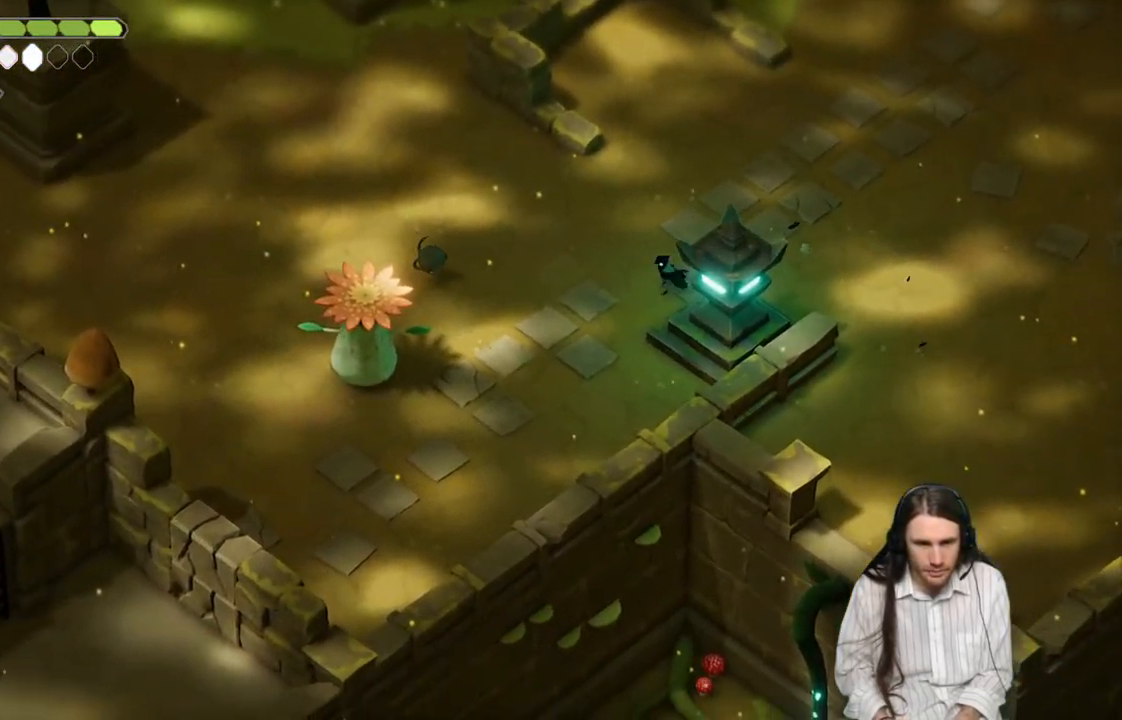
{"buttons": [], "left_stick": "down-left", "right_stick": "center", "events": [[383, "right_stick", "center"]]}
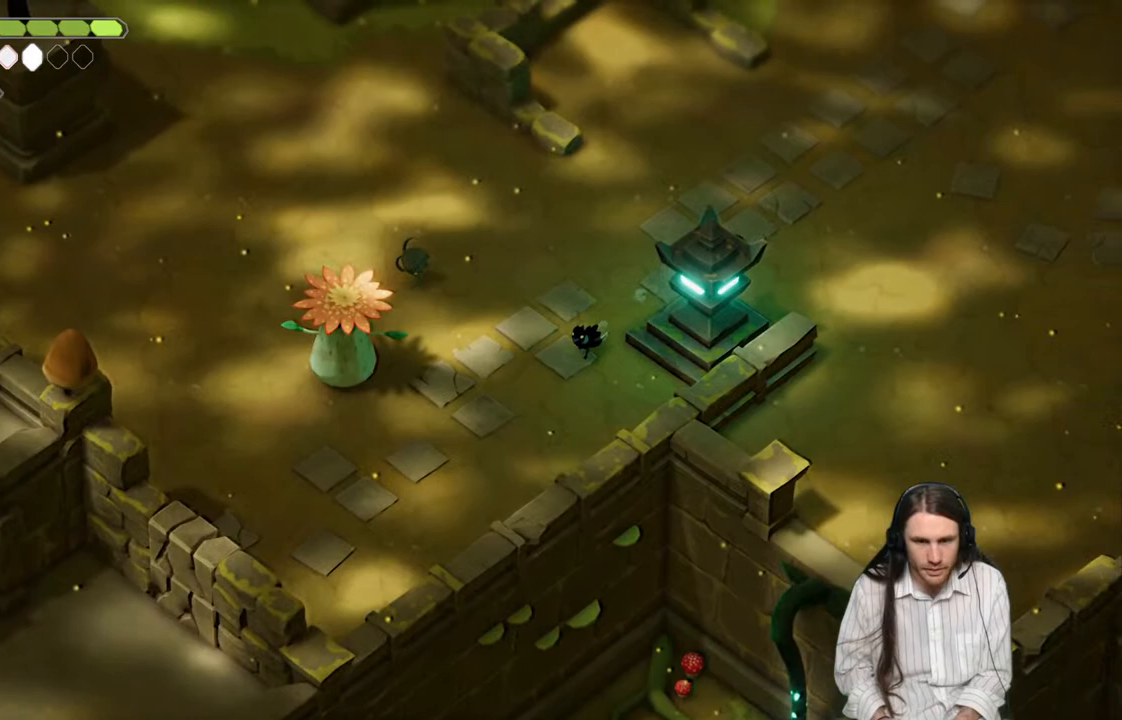
{"buttons": [], "left_stick": "center", "right_stick": "center", "events": [[333, "left_stick", "up-left"], [483, "left_stick", "center"]]}
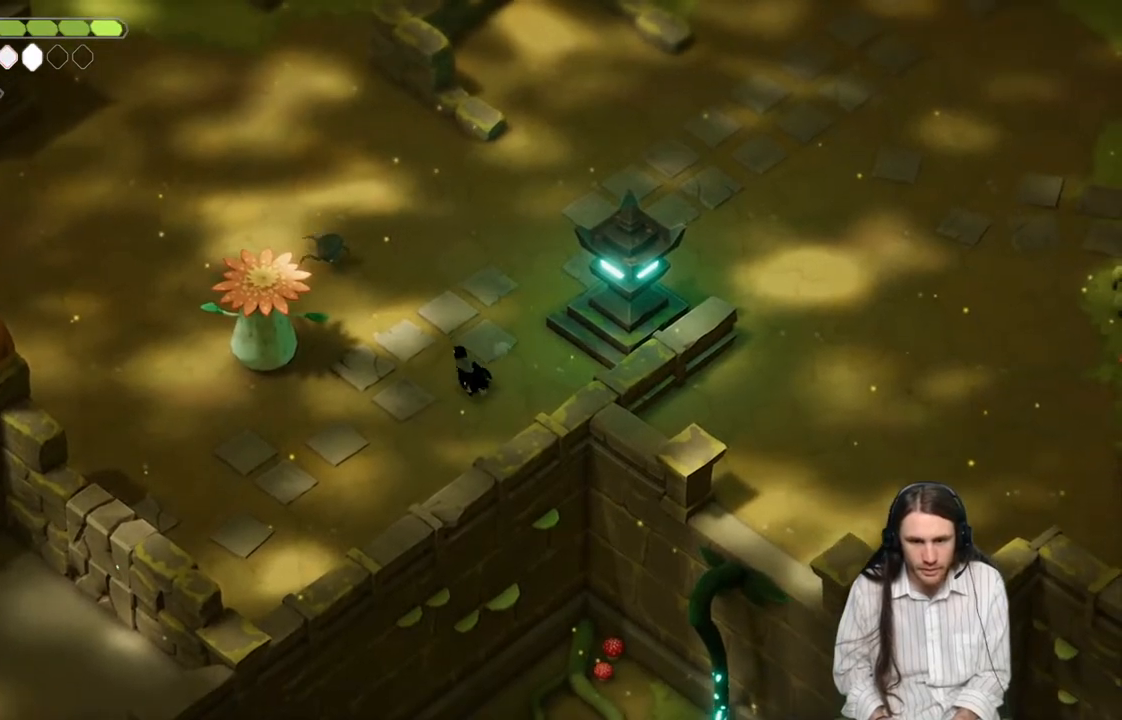
{"buttons": ["L1"], "left_stick": "up-left", "right_stick": "center", "events": [[233, "left_stick", "up-left"], [267, "L1", "down"]]}
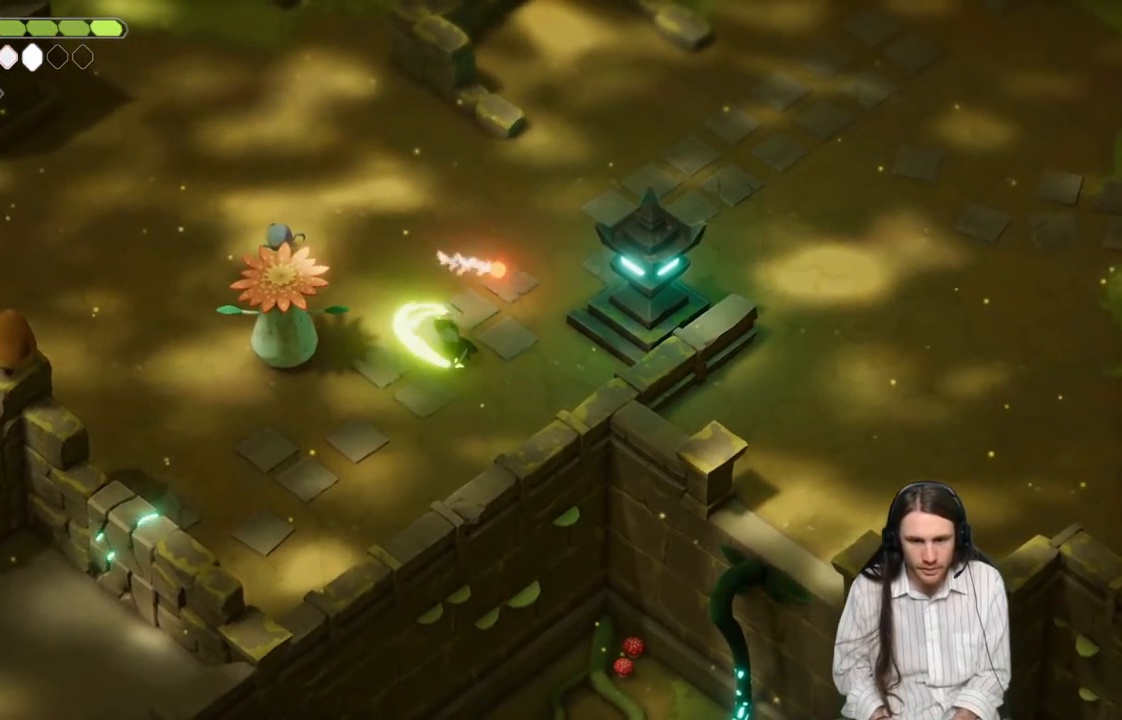
{"buttons": [], "left_stick": "down-left", "right_stick": "center", "events": [[17, "L1", "up"], [200, "left_stick", "down-left"]]}
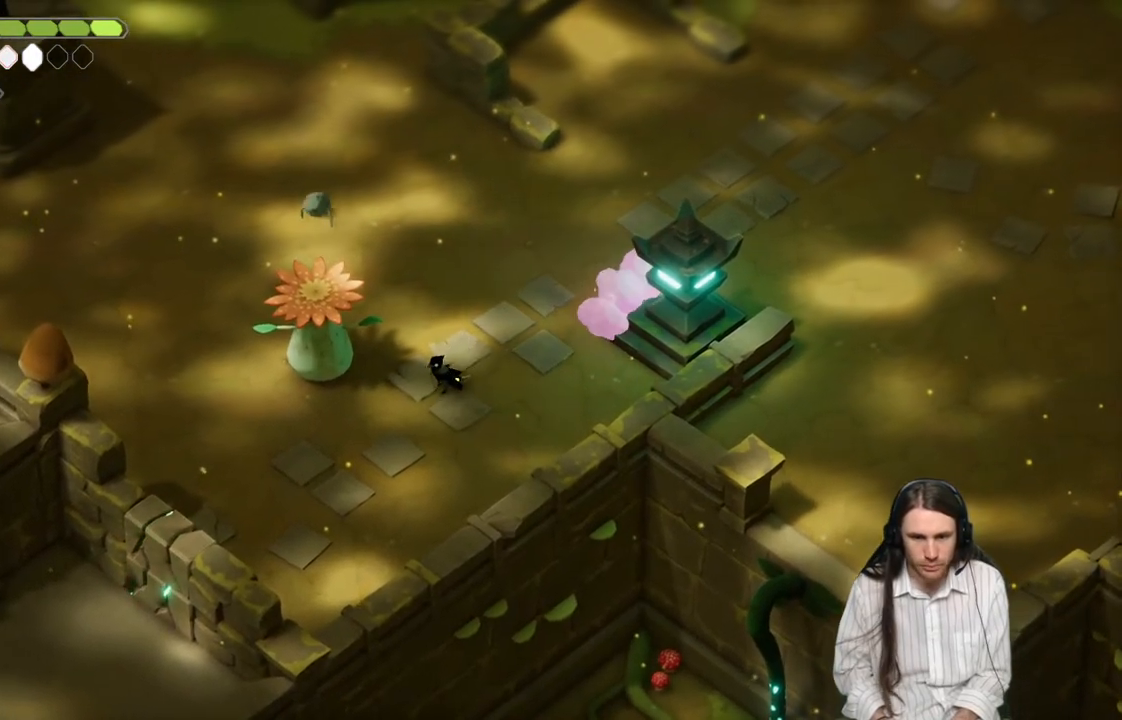
{"buttons": [], "left_stick": "down-left", "right_stick": "center", "events": [[150, "left_stick", "up-left"], [283, "L1", "down"], [400, "L1", "up"], [400, "left_stick", "down-left"]]}
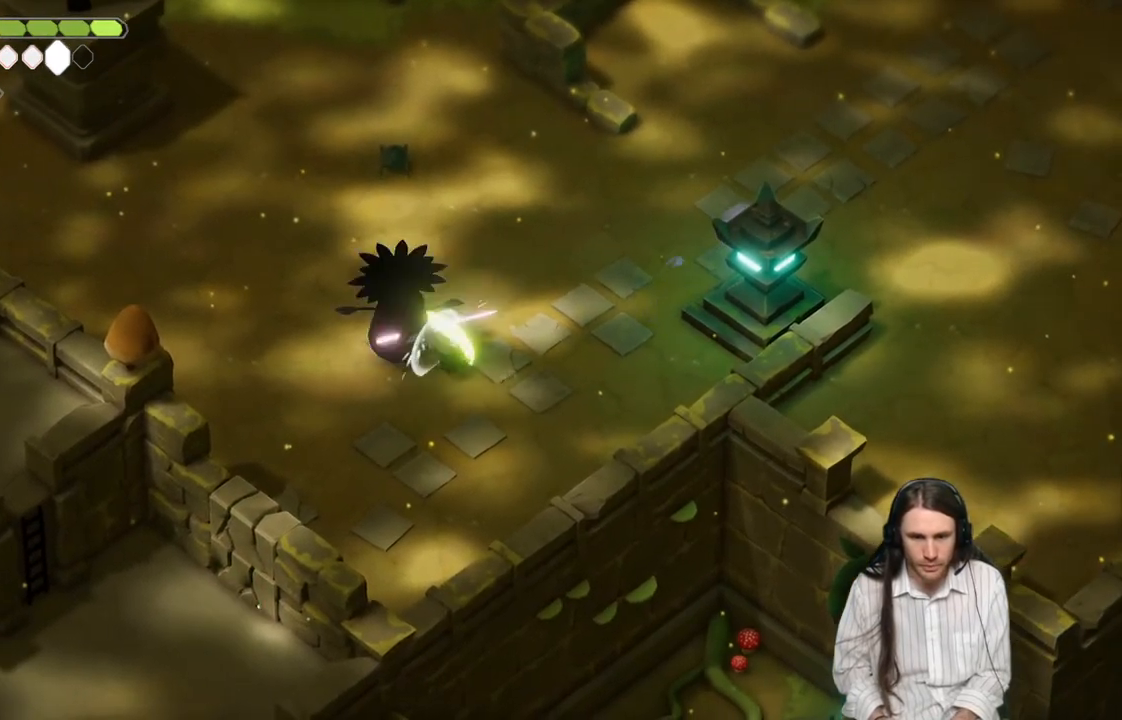
{"buttons": [], "left_stick": "down-left", "right_stick": "center", "events": [[250, "B", "down"], [467, "B", "up"]]}
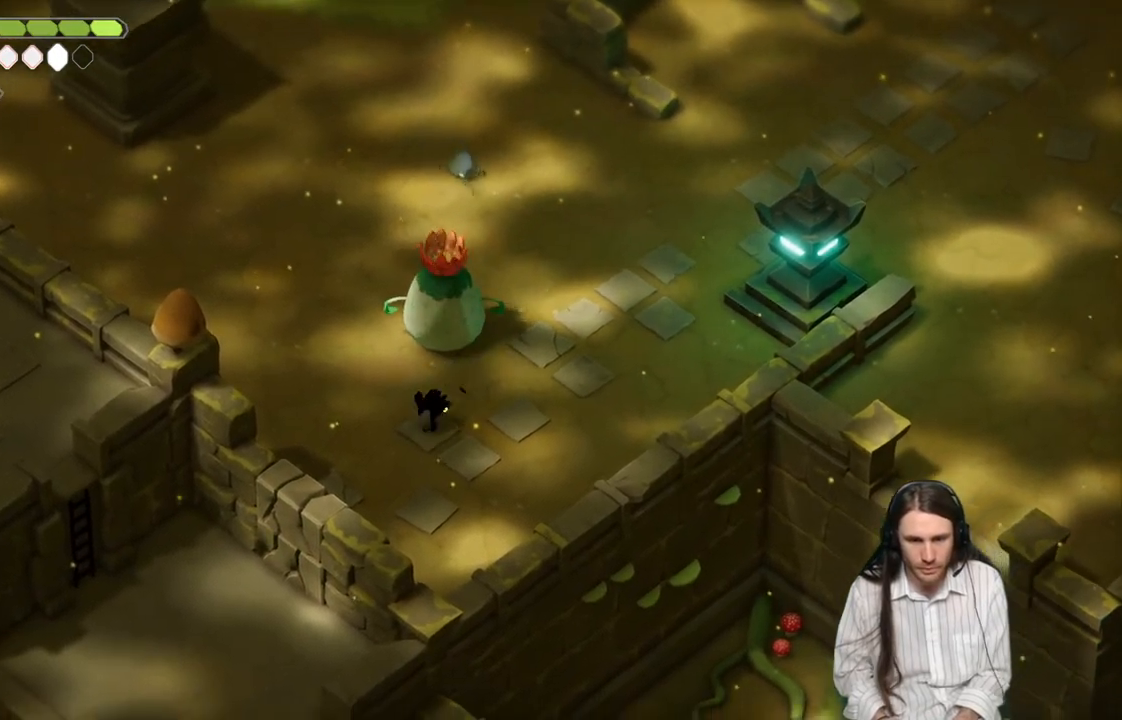
{"buttons": [], "left_stick": "down-left", "right_stick": "center", "events": []}